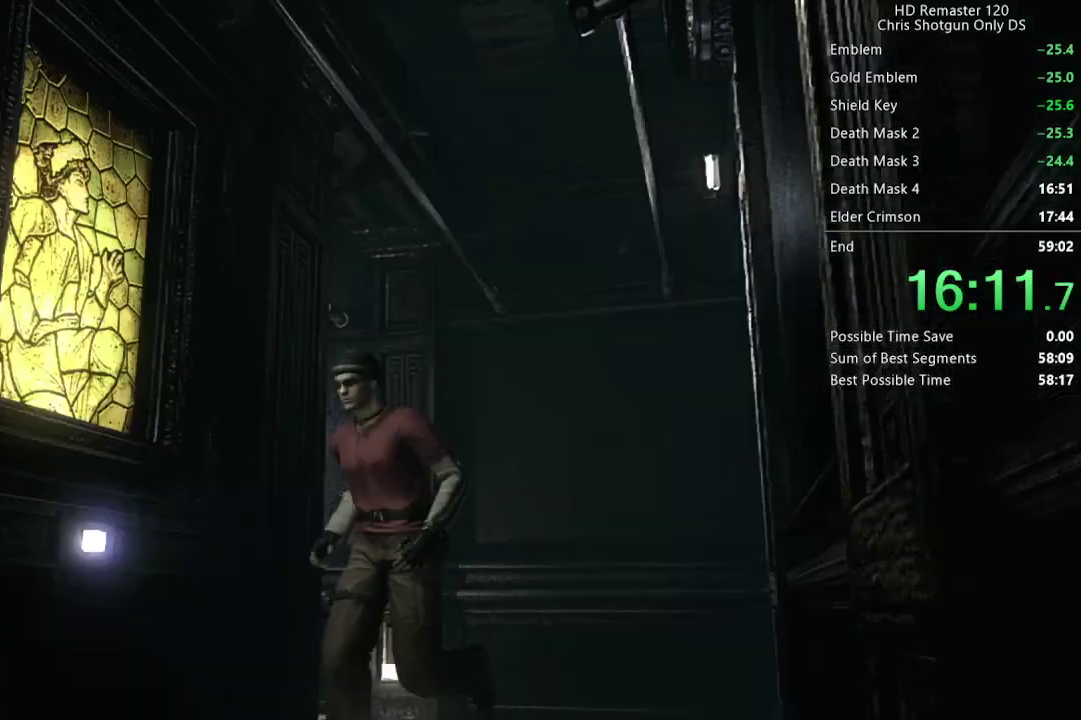
Gameplay with a controller (Xbox layout); each line is a JSON object with the inputs held at the frame after it. "events" lists button and stick changes between this image and that frame as [ms after this image, input, new state], when the widget could be followed in between.
{"buttons": ["A"], "left_stick": "center", "right_stick": "center", "events": [[150, "A", "down"], [217, "X", "up"], [250, "DPAD_RIGHT", "up"], [333, "A", "up"], [350, "DPAD_UP", "up"], [500, "A", "down"]]}
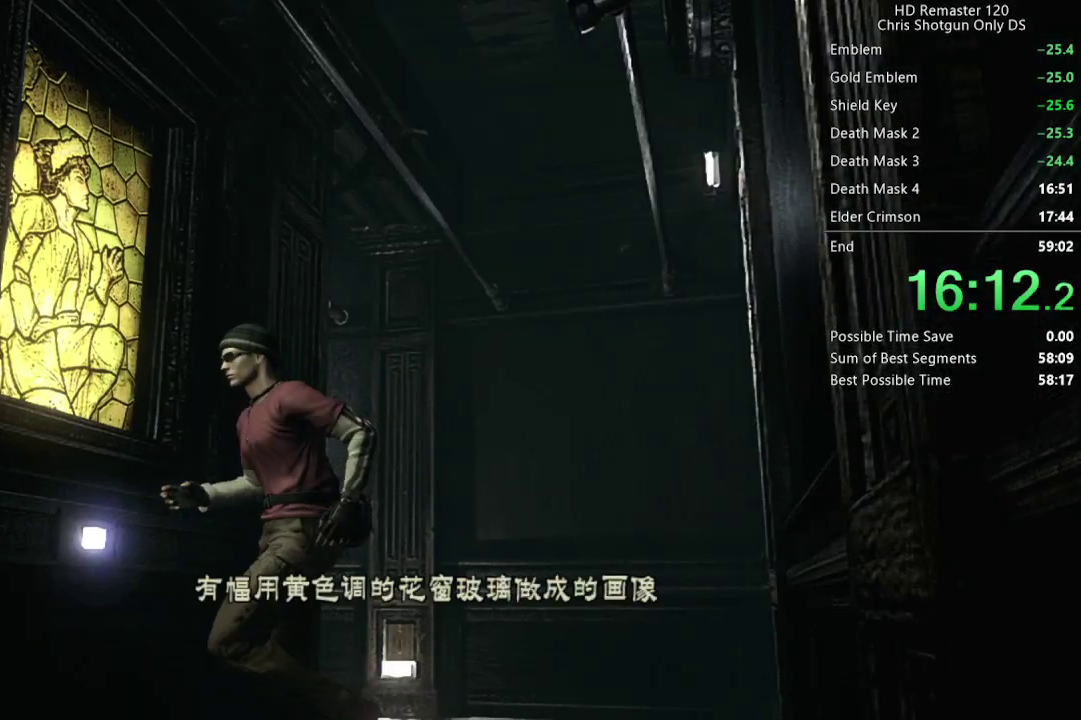
{"buttons": [], "left_stick": "center", "right_stick": "center", "events": [[50, "A", "up"], [100, "A", "down"], [150, "A", "up"]]}
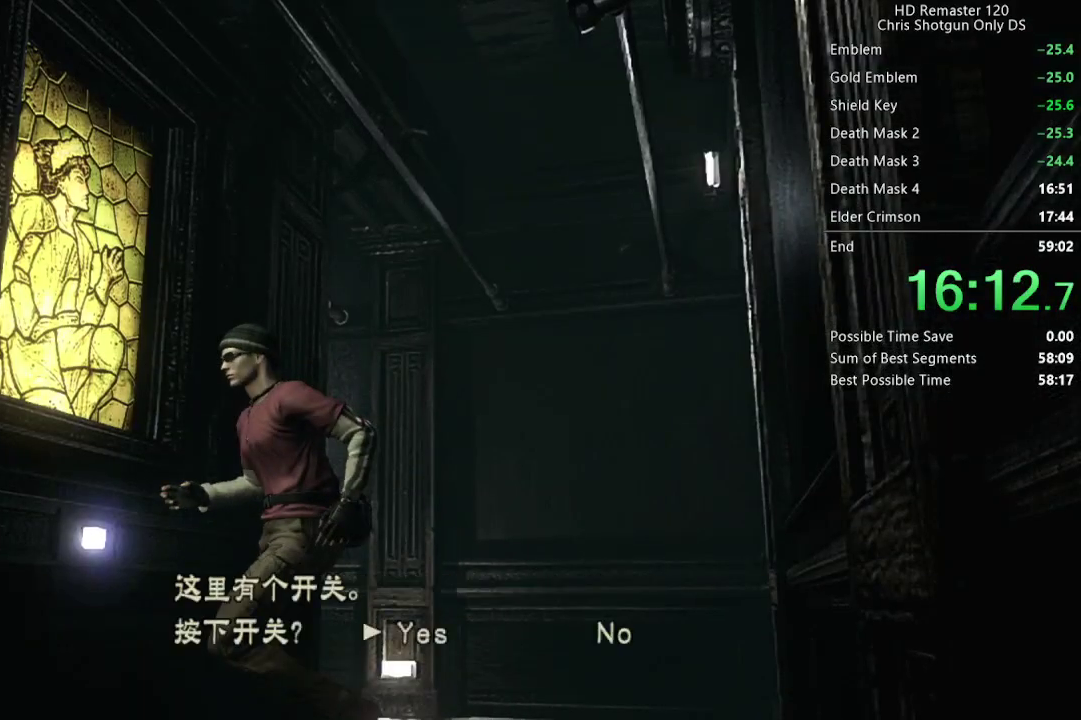
{"buttons": ["X", "DPAD_UP", "DPAD_LEFT"], "left_stick": "center", "right_stick": "center", "events": [[17, "A", "down"], [67, "A", "up"], [117, "A", "down"], [183, "A", "up"], [267, "A", "down"], [267, "DPAD_UP", "down"], [267, "X", "down"], [283, "DPAD_LEFT", "down"], [433, "A", "up"]]}
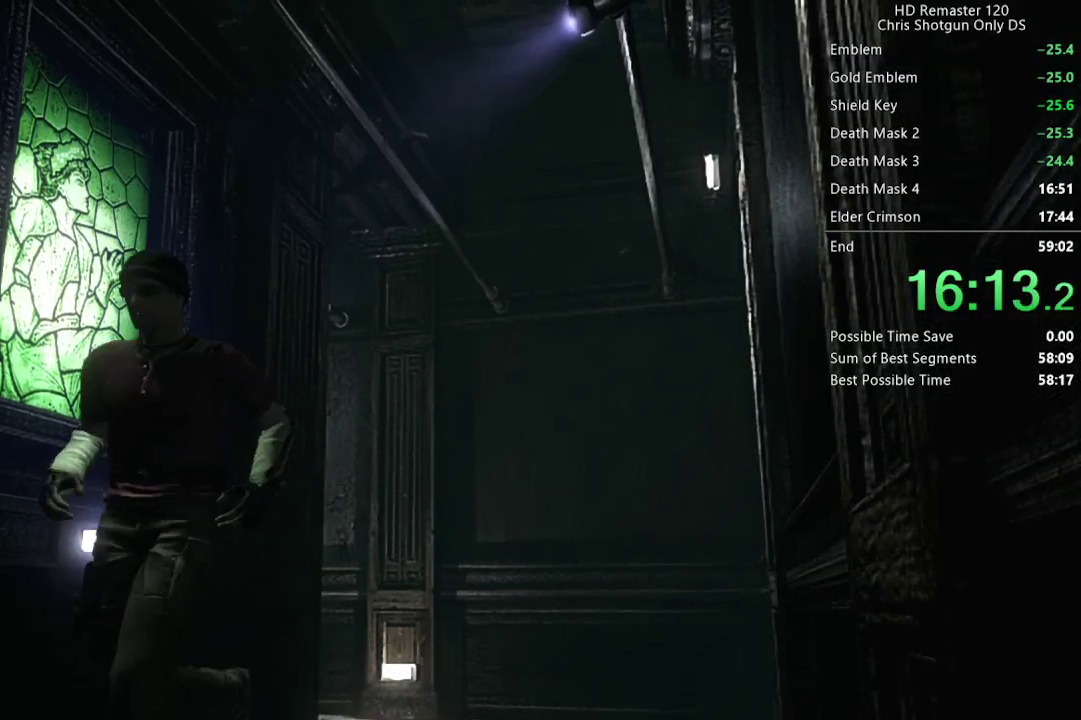
{"buttons": ["X", "DPAD_UP", "DPAD_RIGHT"], "left_stick": "center", "right_stick": "center", "events": [[17, "DPAD_LEFT", "up"], [483, "DPAD_RIGHT", "down"]]}
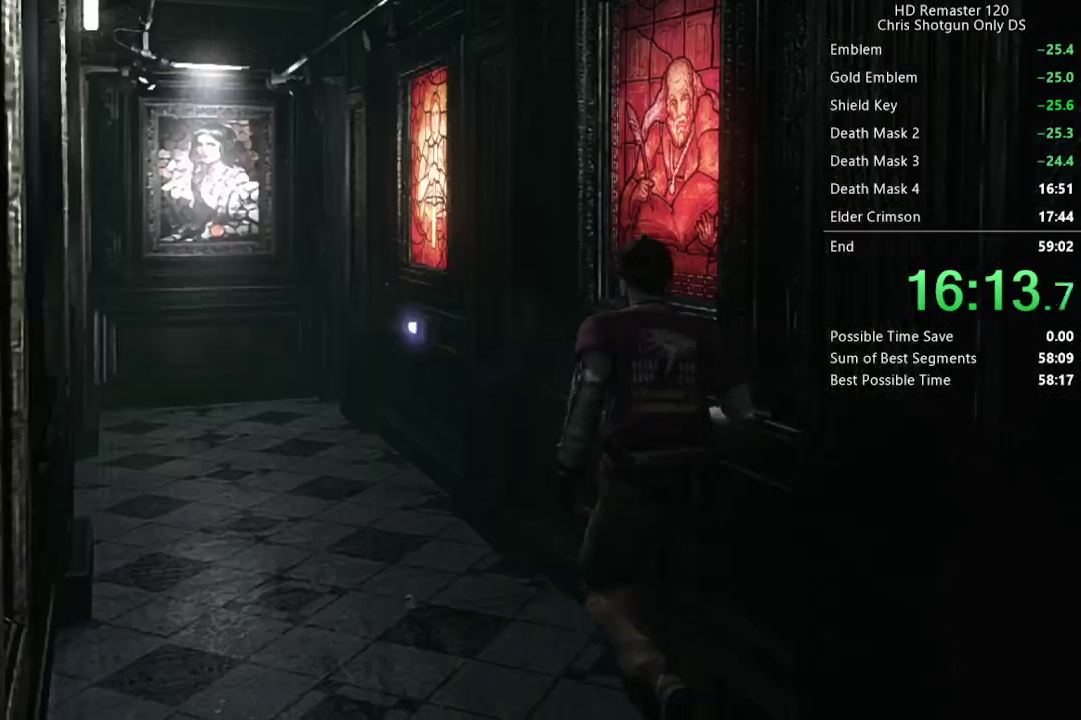
{"buttons": ["A"], "left_stick": "center", "right_stick": "center", "events": [[17, "A", "down"], [83, "X", "up"], [183, "A", "up"], [250, "A", "down"], [300, "A", "up"], [350, "DPAD_RIGHT", "up"], [367, "A", "down"], [417, "A", "up"], [467, "A", "down"], [467, "DPAD_UP", "up"]]}
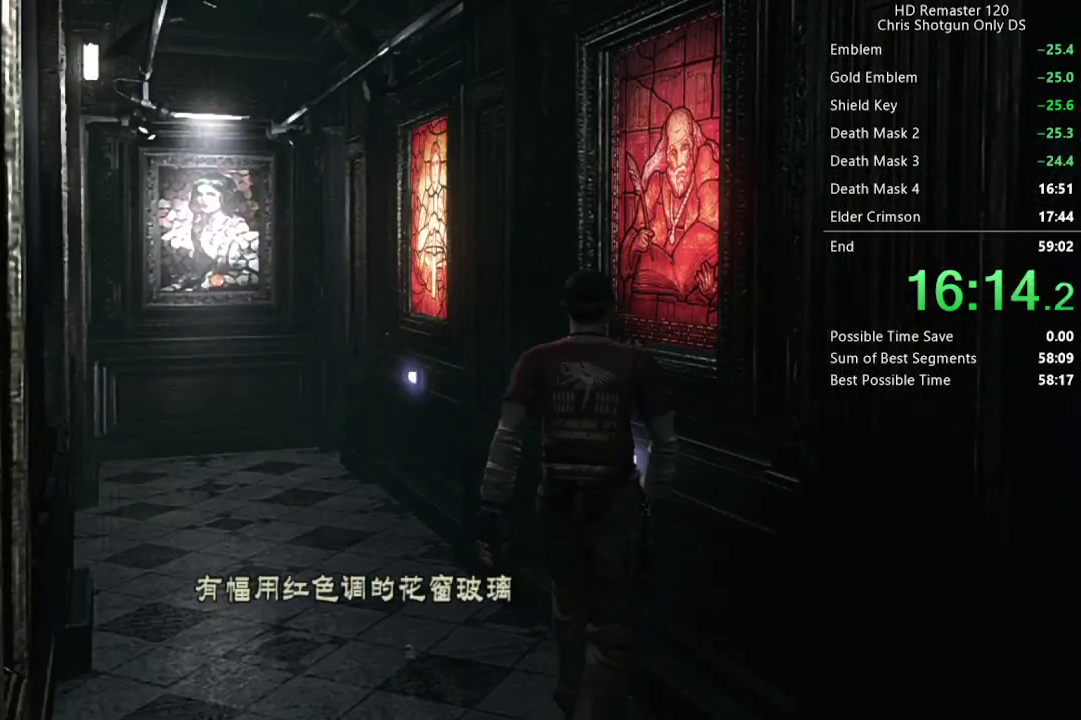
{"buttons": [], "left_stick": "center", "right_stick": "center", "events": [[17, "A", "up"], [183, "A", "down"], [233, "A", "up"], [300, "A", "down"], [350, "A", "up"]]}
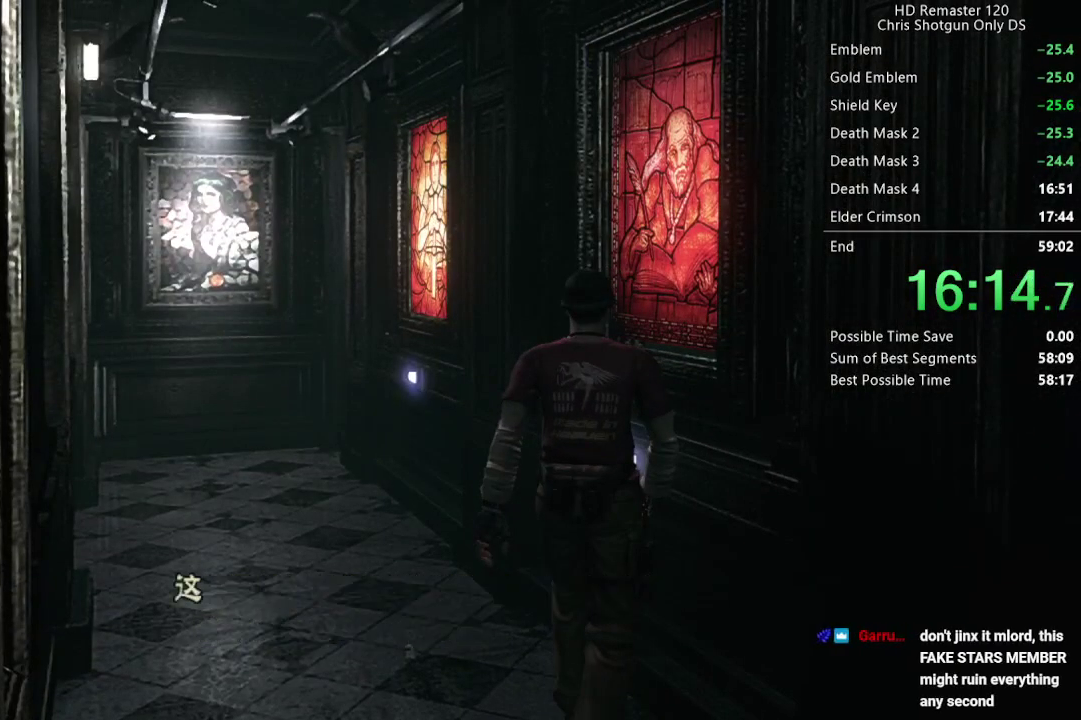
{"buttons": ["DPAD_UP"], "left_stick": "center", "right_stick": "center", "events": [[317, "A", "down"], [383, "A", "up"], [500, "DPAD_UP", "down"]]}
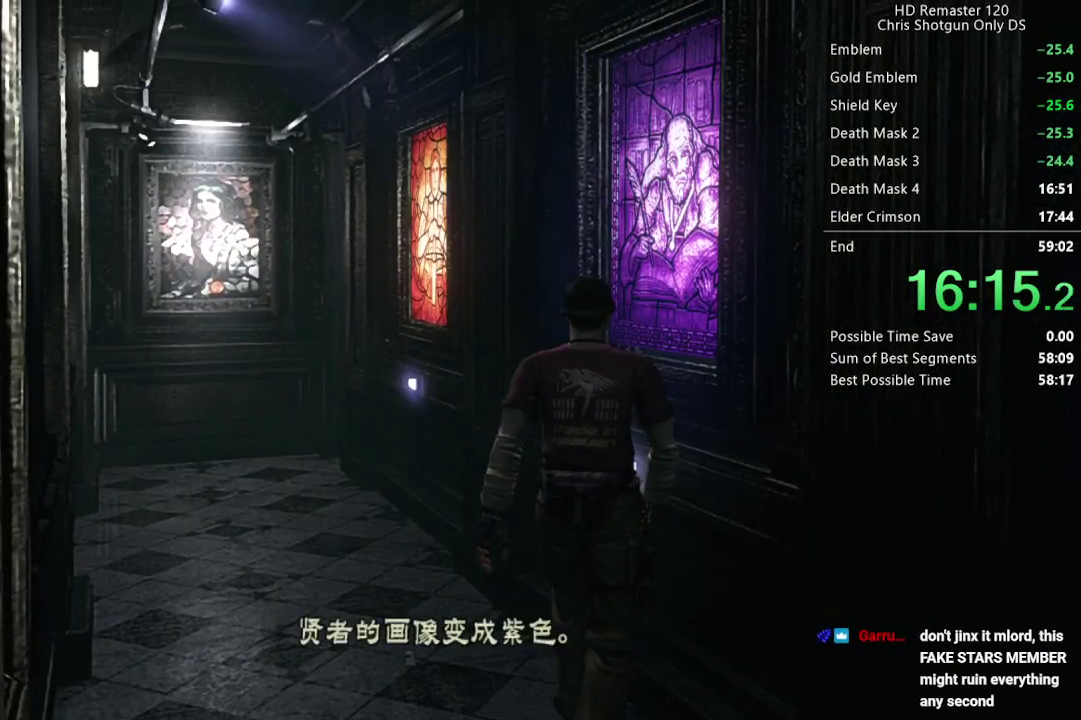
{"buttons": ["X", "DPAD_UP"], "left_stick": "center", "right_stick": "center", "events": [[17, "A", "down"], [17, "DPAD_LEFT", "down"], [17, "X", "down"], [167, "A", "up"], [233, "DPAD_LEFT", "up"]]}
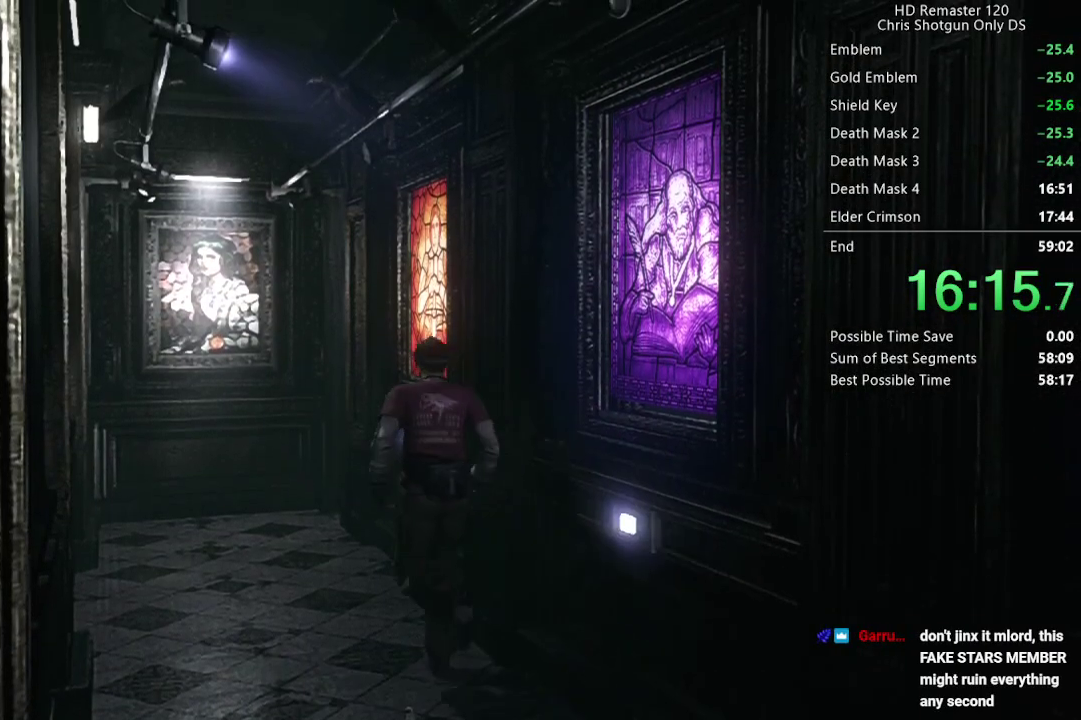
{"buttons": ["X", "DPAD_UP"], "left_stick": "center", "right_stick": "center", "events": []}
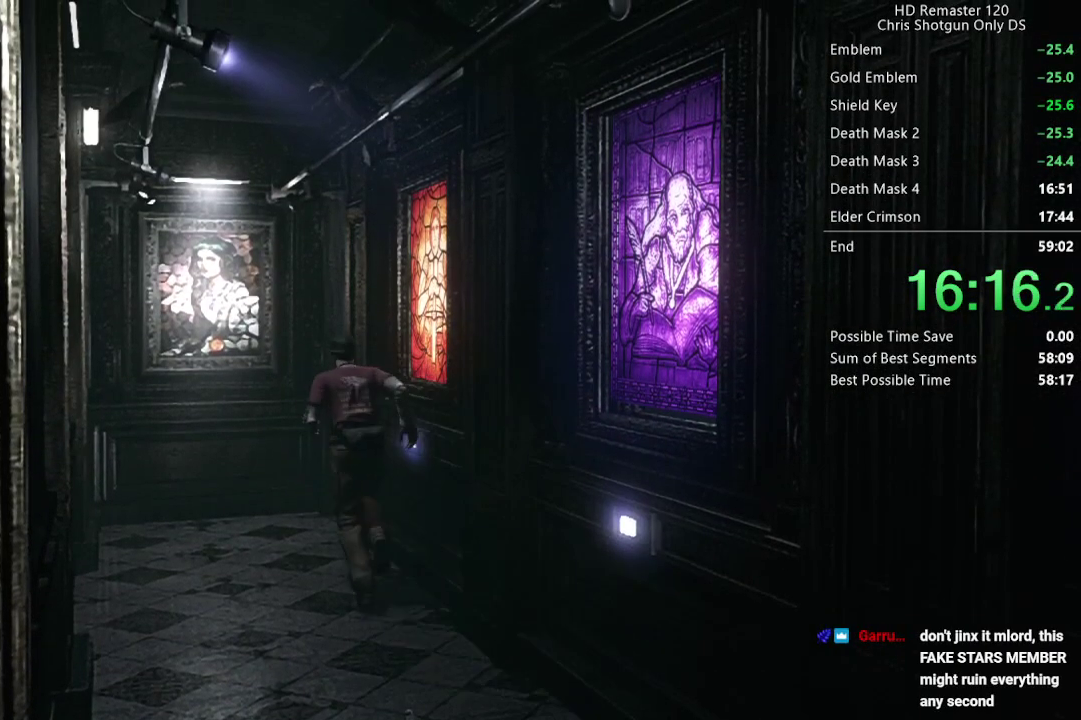
{"buttons": ["X", "DPAD_UP"], "left_stick": "center", "right_stick": "center", "events": [[217, "DPAD_LEFT", "down"], [283, "DPAD_LEFT", "up"]]}
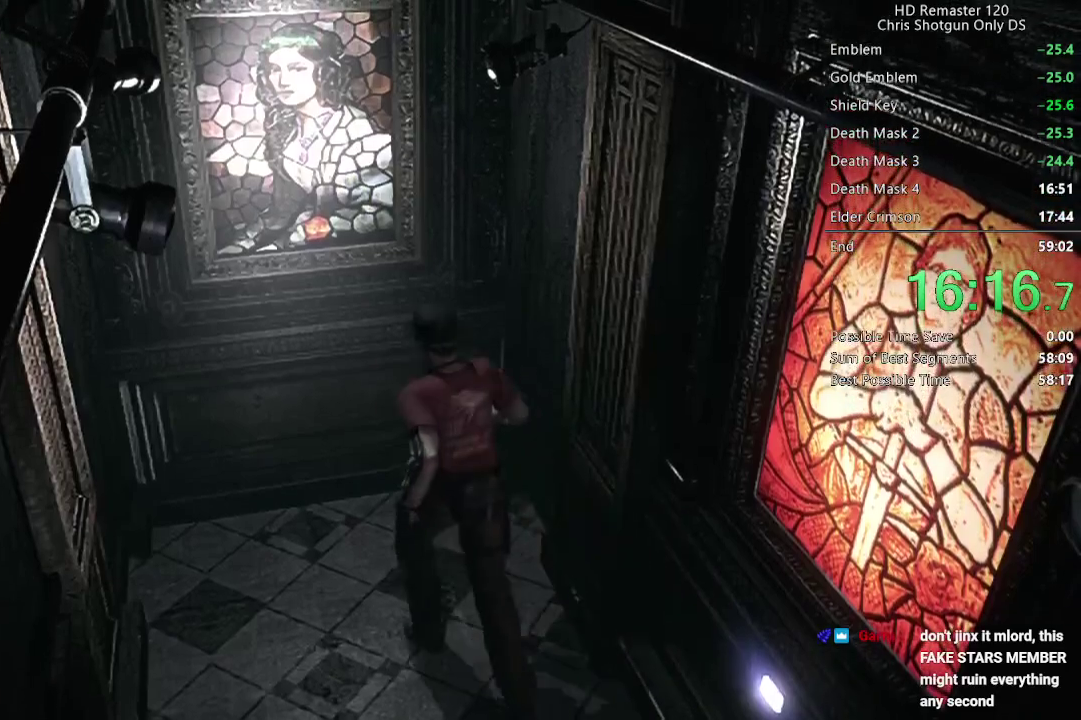
{"buttons": ["A", "DPAD_UP"], "left_stick": "center", "right_stick": "center", "events": [[300, "A", "down"], [300, "DPAD_RIGHT", "down"], [350, "X", "up"], [383, "A", "up"], [433, "DPAD_RIGHT", "up"], [450, "A", "down"]]}
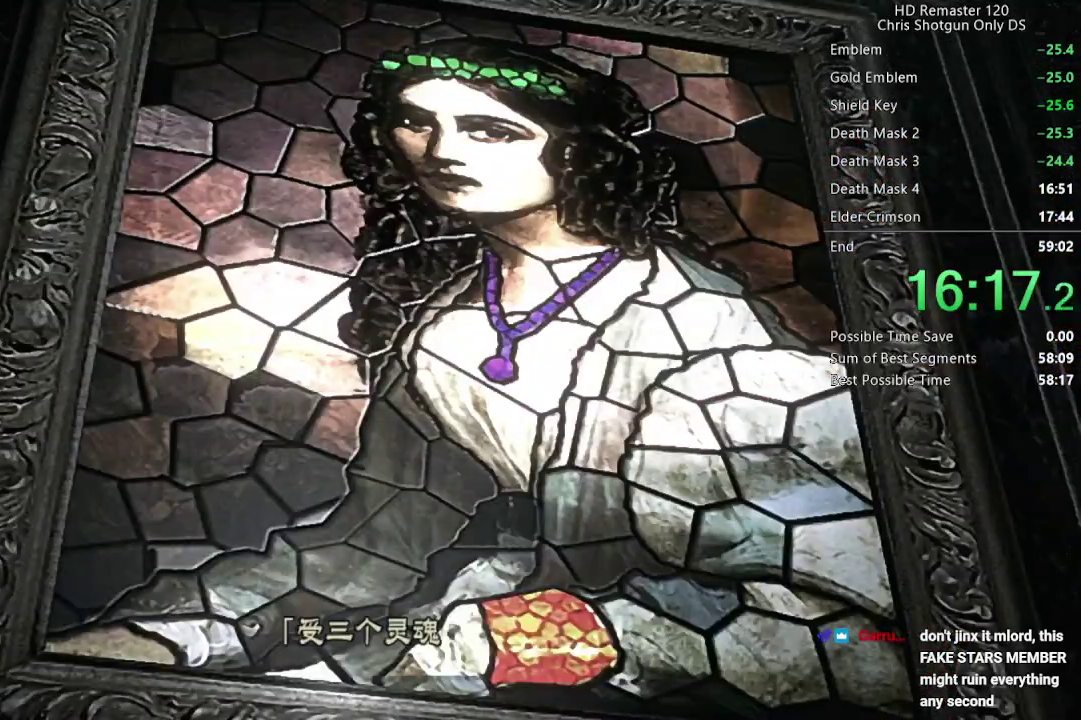
{"buttons": ["A"], "left_stick": "center", "right_stick": "center", "events": [[17, "A", "up"], [50, "DPAD_UP", "up"], [167, "A", "down"], [217, "A", "up"], [283, "A", "down"], [333, "A", "up"], [383, "A", "down"], [433, "A", "up"], [500, "A", "down"]]}
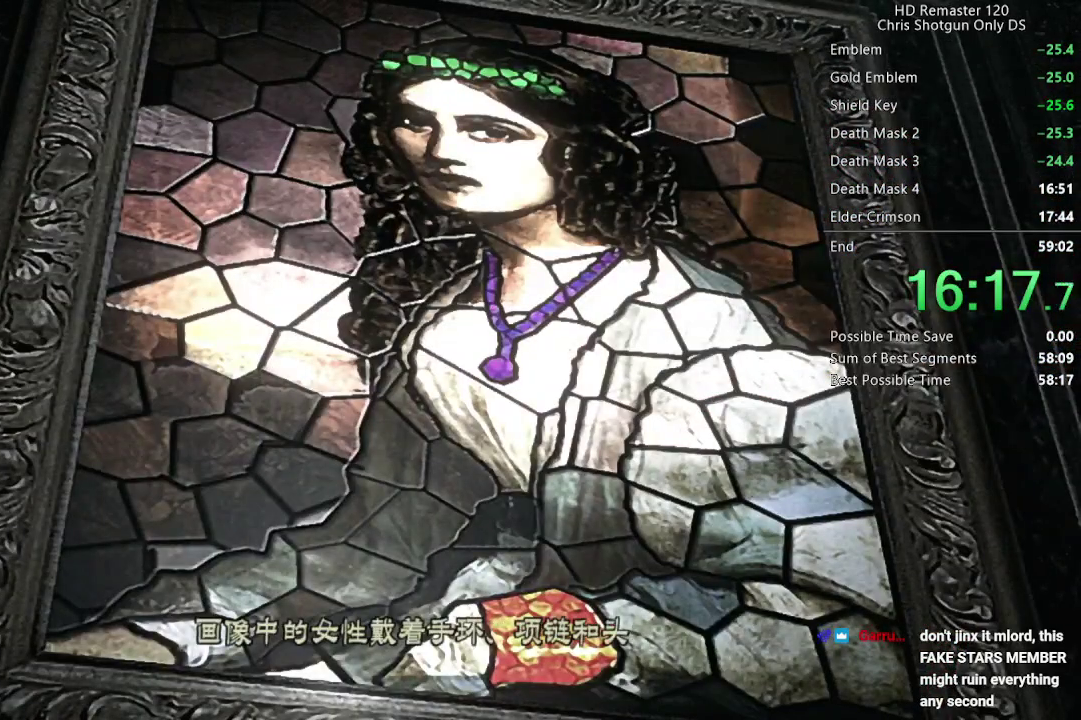
{"buttons": [], "left_stick": "center", "right_stick": "center", "events": [[50, "A", "up"], [317, "A", "down"], [367, "A", "up"], [433, "A", "down"], [483, "A", "up"]]}
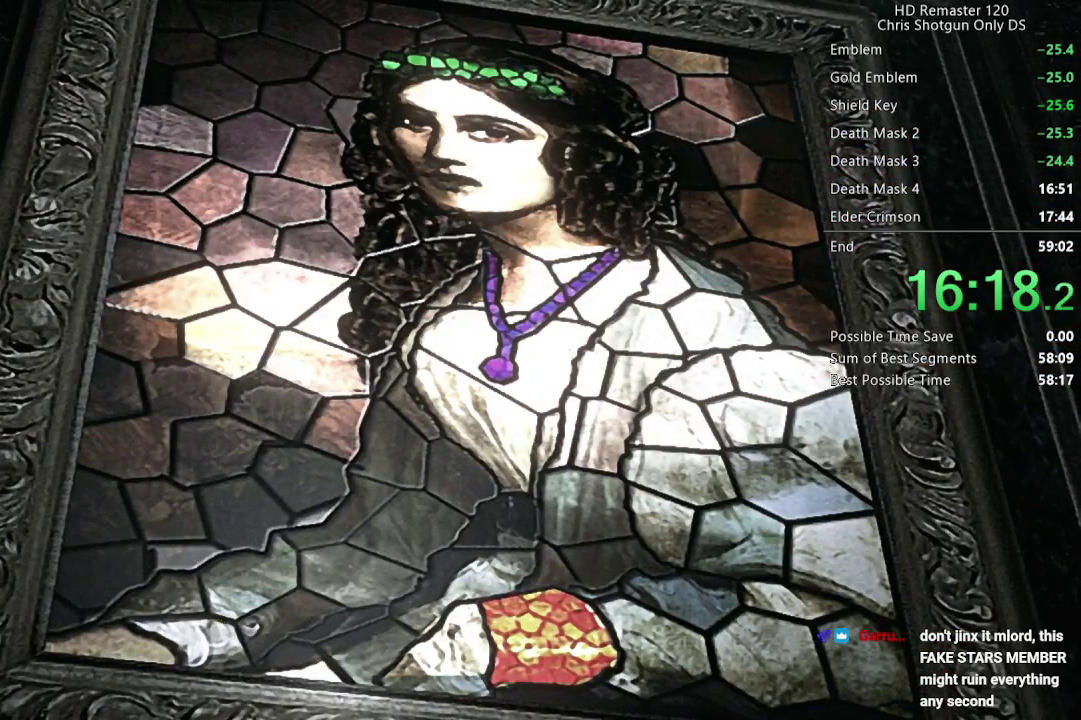
{"buttons": ["A"], "left_stick": "center", "right_stick": "center", "events": [[150, "A", "down"], [200, "A", "up"], [367, "A", "down"], [417, "A", "up"], [467, "A", "down"]]}
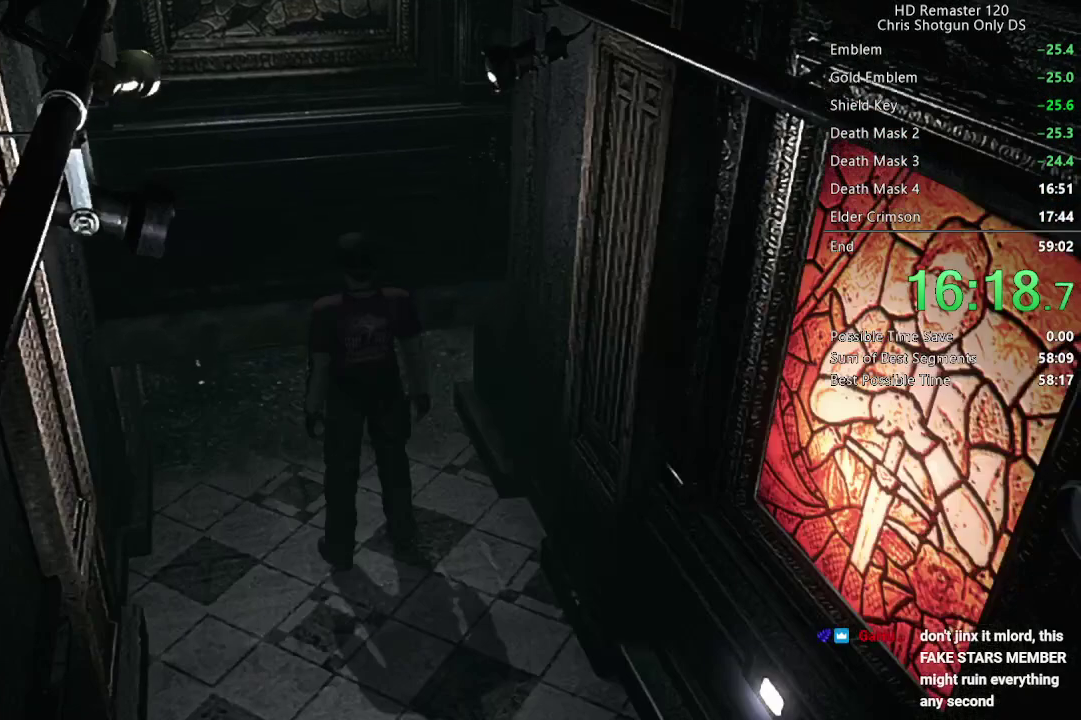
{"buttons": [], "left_stick": "down-left", "right_stick": "center", "events": [[33, "A", "up"], [100, "left_stick", "down-left"], [200, "left_stick", "down"], [250, "left_stick", "down-right"], [483, "left_stick", "down-left"]]}
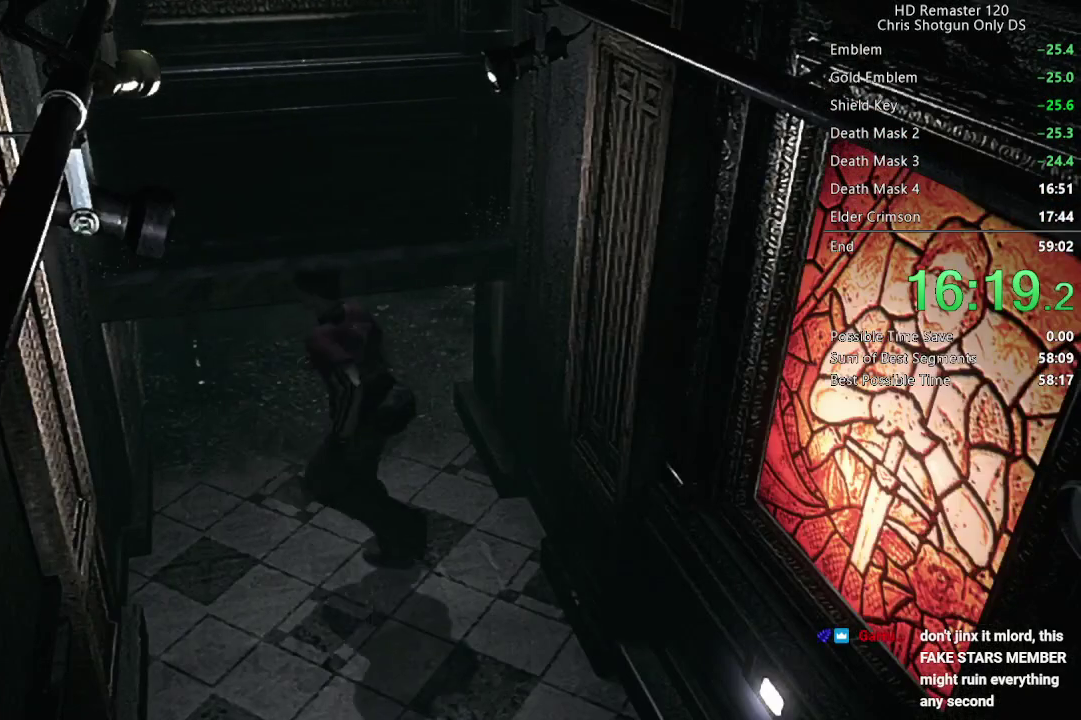
{"buttons": [], "left_stick": "up-right", "right_stick": "center", "events": [[33, "left_stick", "down"], [83, "left_stick", "down-right"], [217, "left_stick", "up"], [350, "left_stick", "down"], [433, "left_stick", "down-right"], [500, "left_stick", "up-right"]]}
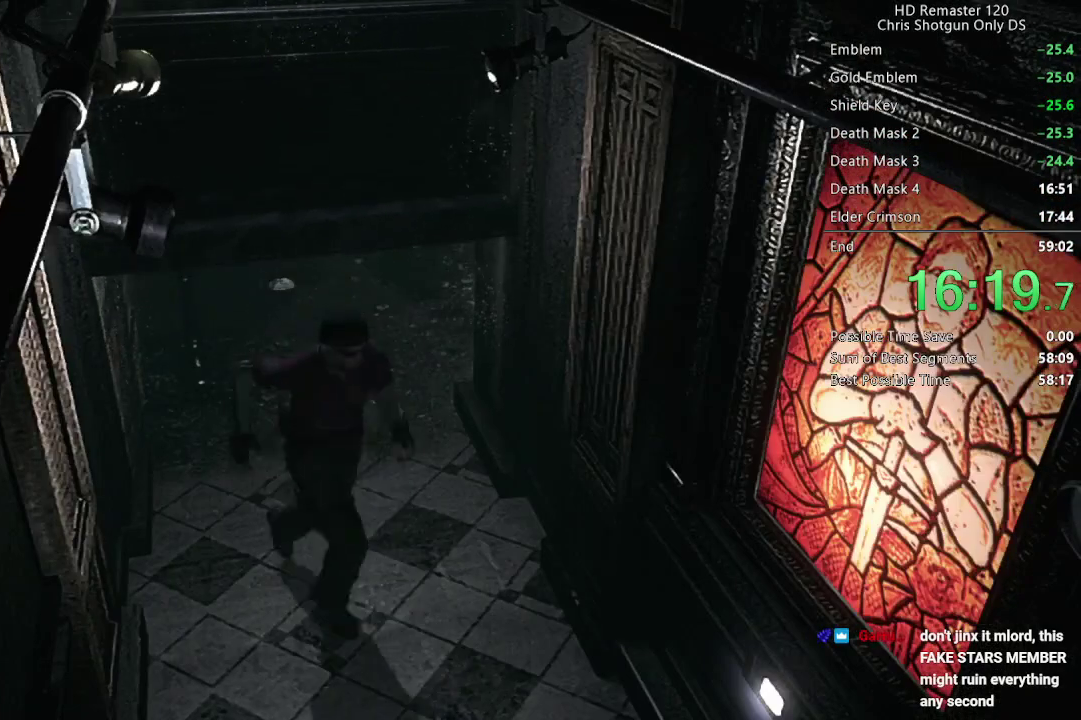
{"buttons": [], "left_stick": "up-left", "right_stick": "center", "events": [[67, "left_stick", "up"], [183, "left_stick", "down-left"], [233, "left_stick", "down"], [333, "left_stick", "right"], [417, "left_stick", "up"], [467, "left_stick", "up-left"]]}
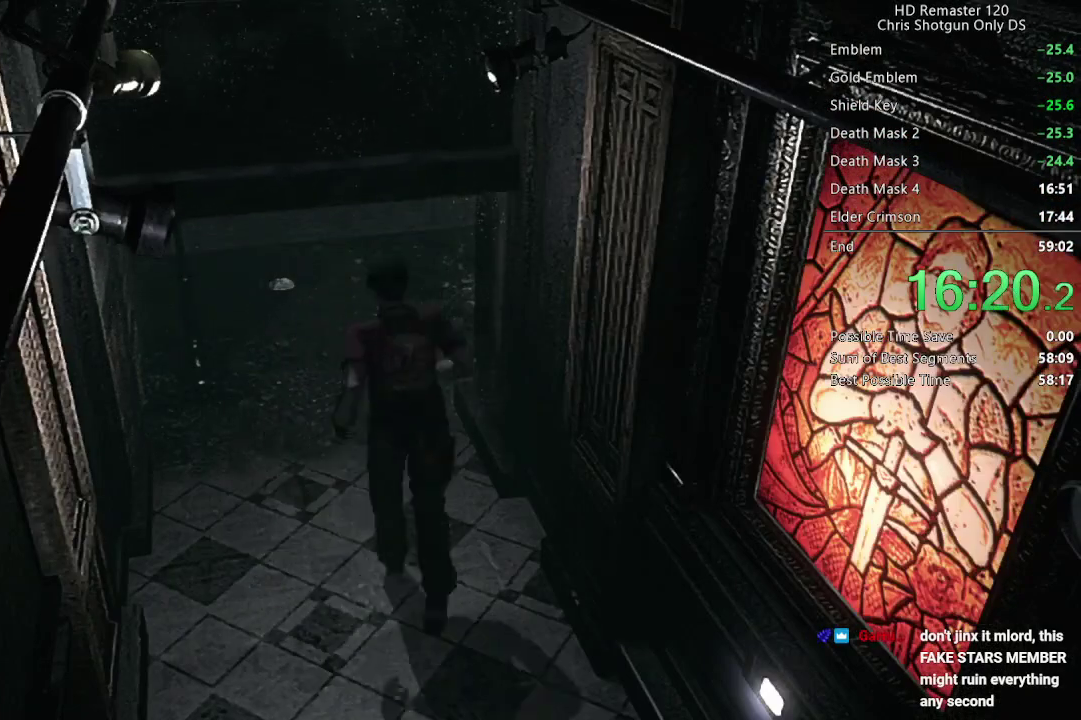
{"buttons": [], "left_stick": "right", "right_stick": "center", "events": [[50, "left_stick", "down"], [183, "left_stick", "right"], [250, "left_stick", "up"], [333, "left_stick", "left"], [400, "left_stick", "down"], [500, "left_stick", "right"]]}
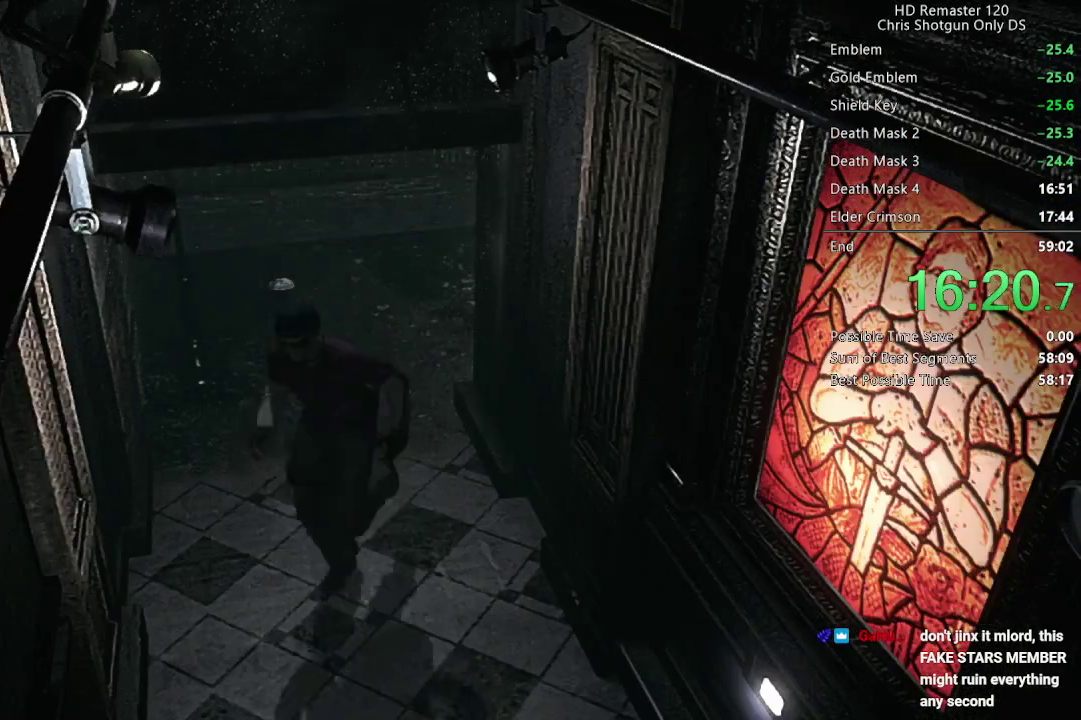
{"buttons": [], "left_stick": "up-right", "right_stick": "center", "events": [[100, "left_stick", "up"], [217, "left_stick", "left"], [300, "left_stick", "down"], [450, "left_stick", "up-right"]]}
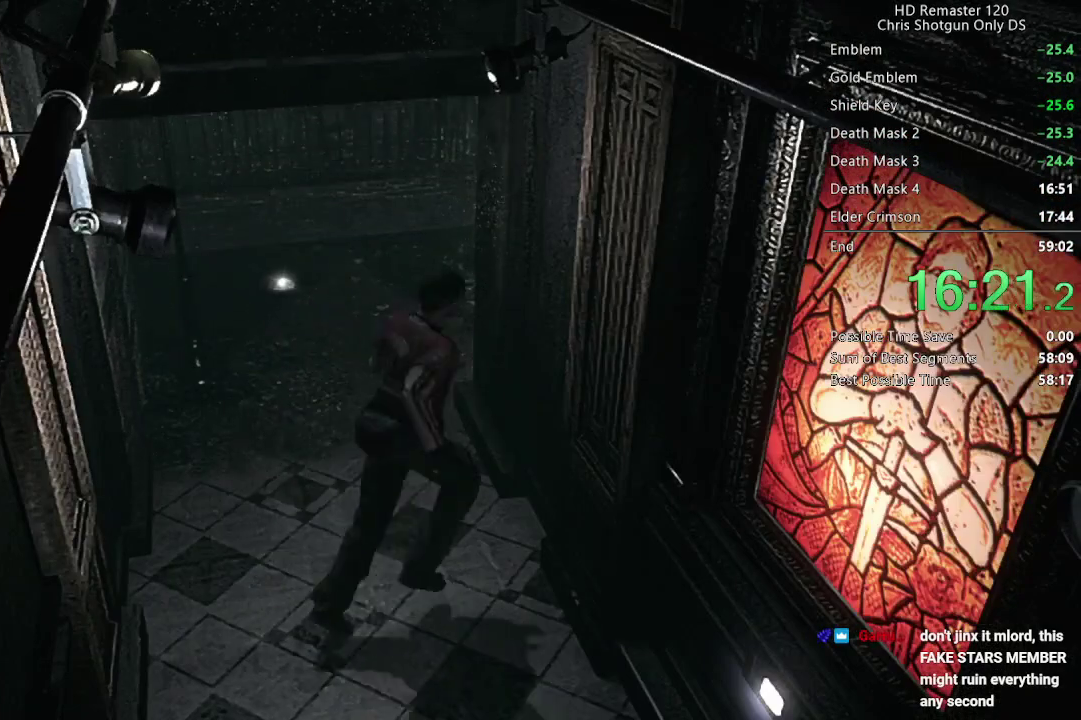
{"buttons": ["DPAD_UP"], "left_stick": "center", "right_stick": "up", "events": [[17, "left_stick", "up"], [167, "left_stick", "center"], [200, "right_stick", "up"], [233, "DPAD_UP", "down"]]}
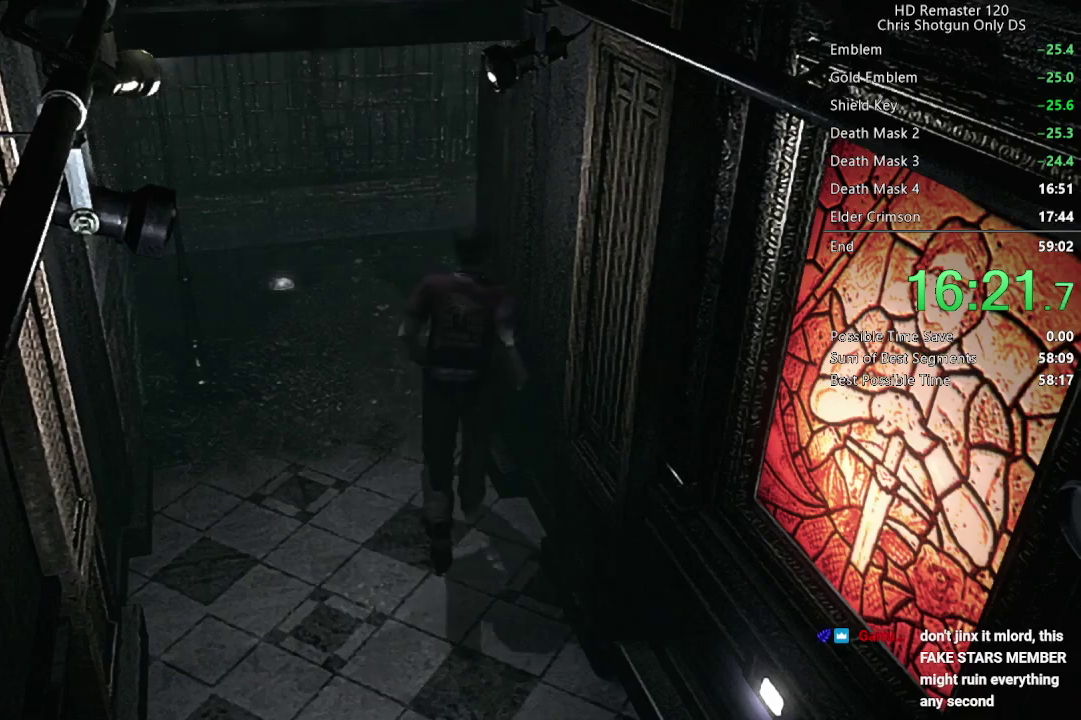
{"buttons": ["DPAD_UP"], "left_stick": "center", "right_stick": "up", "events": []}
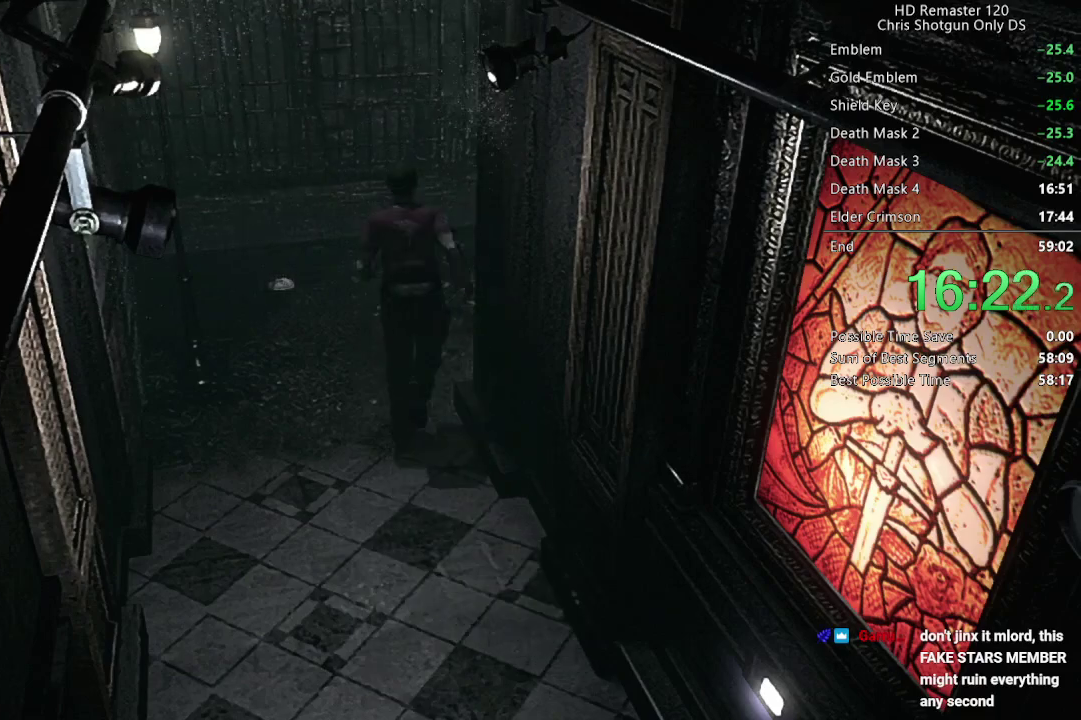
{"buttons": ["DPAD_UP"], "left_stick": "center", "right_stick": "up", "events": [[33, "DPAD_RIGHT", "down"], [267, "DPAD_RIGHT", "up"]]}
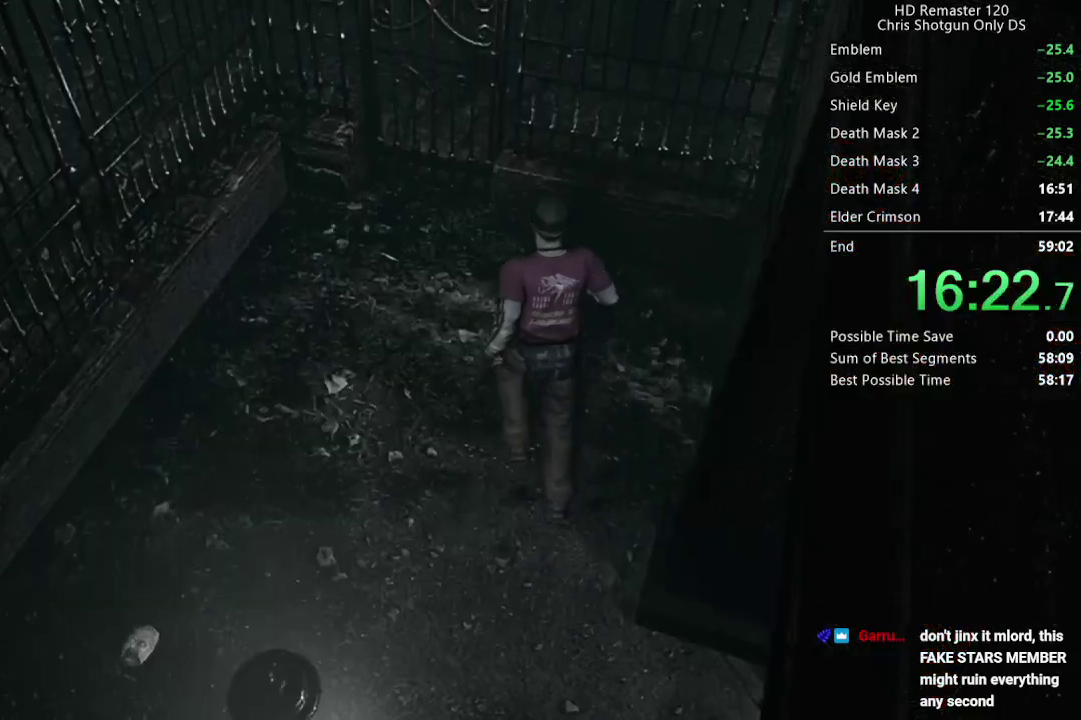
{"buttons": ["DPAD_UP"], "left_stick": "center", "right_stick": "up", "events": []}
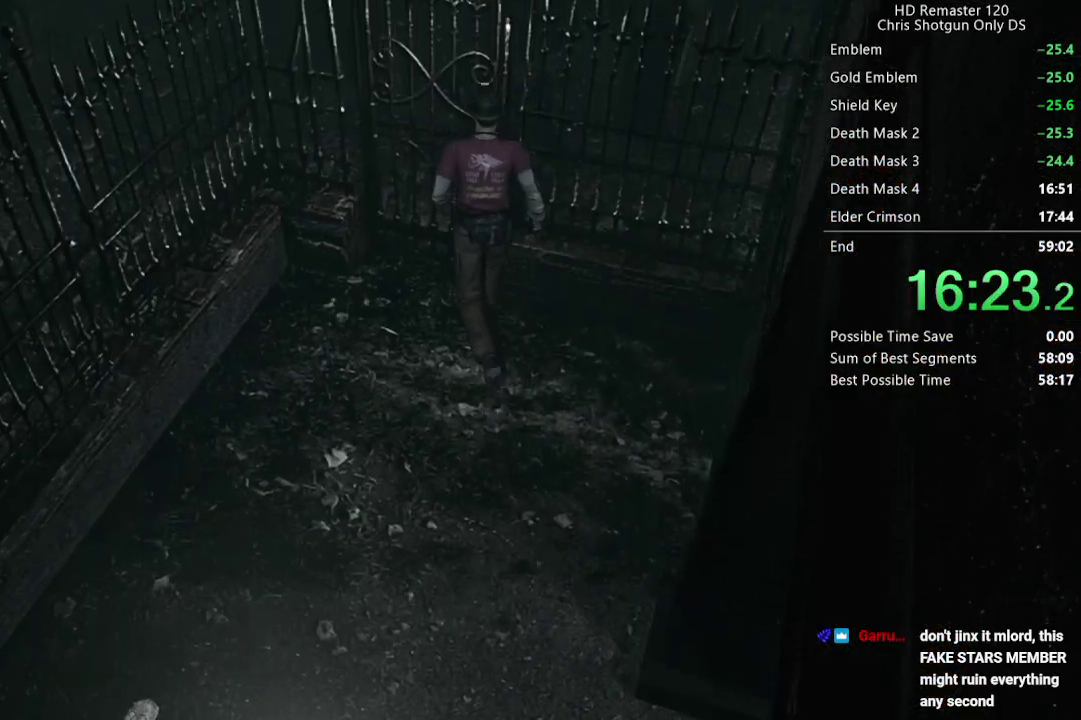
{"buttons": [], "left_stick": "center", "right_stick": "center", "events": [[100, "right_stick", "center"], [117, "A", "down"], [167, "A", "up"], [217, "A", "down"], [217, "DPAD_UP", "up"], [267, "A", "up"], [433, "A", "down"], [483, "A", "up"]]}
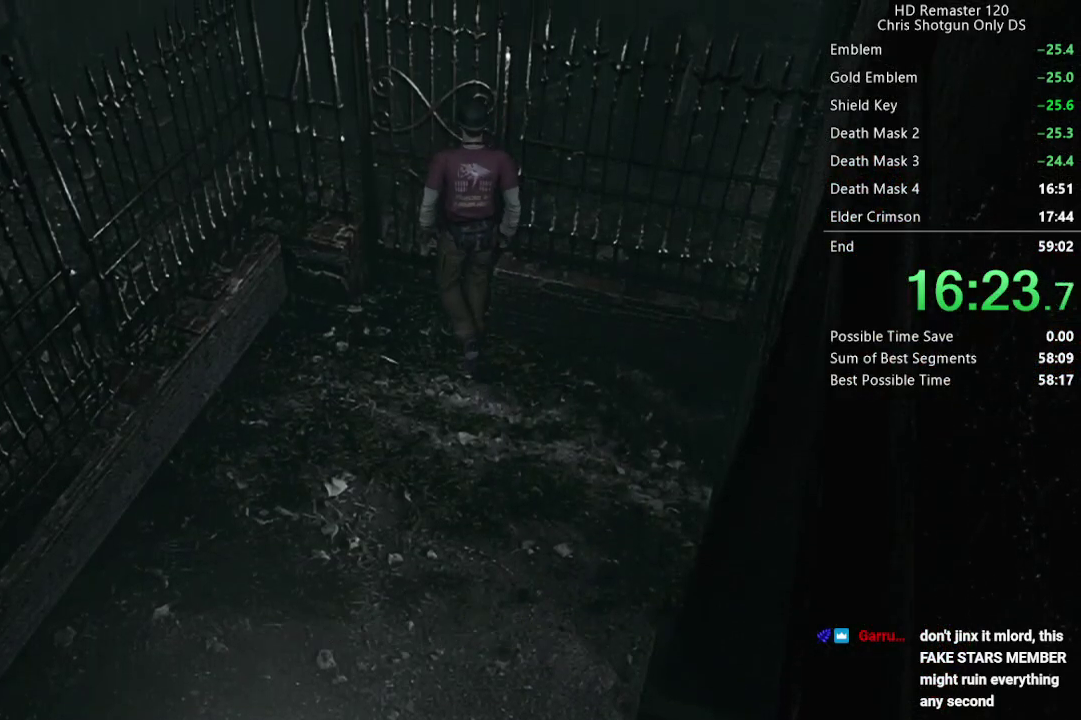
{"buttons": ["A"], "left_stick": "down-left", "right_stick": "center", "events": [[133, "A", "down"], [183, "A", "up"], [250, "A", "down"], [317, "A", "up"], [400, "left_stick", "down"], [450, "left_stick", "down-left"], [483, "A", "down"]]}